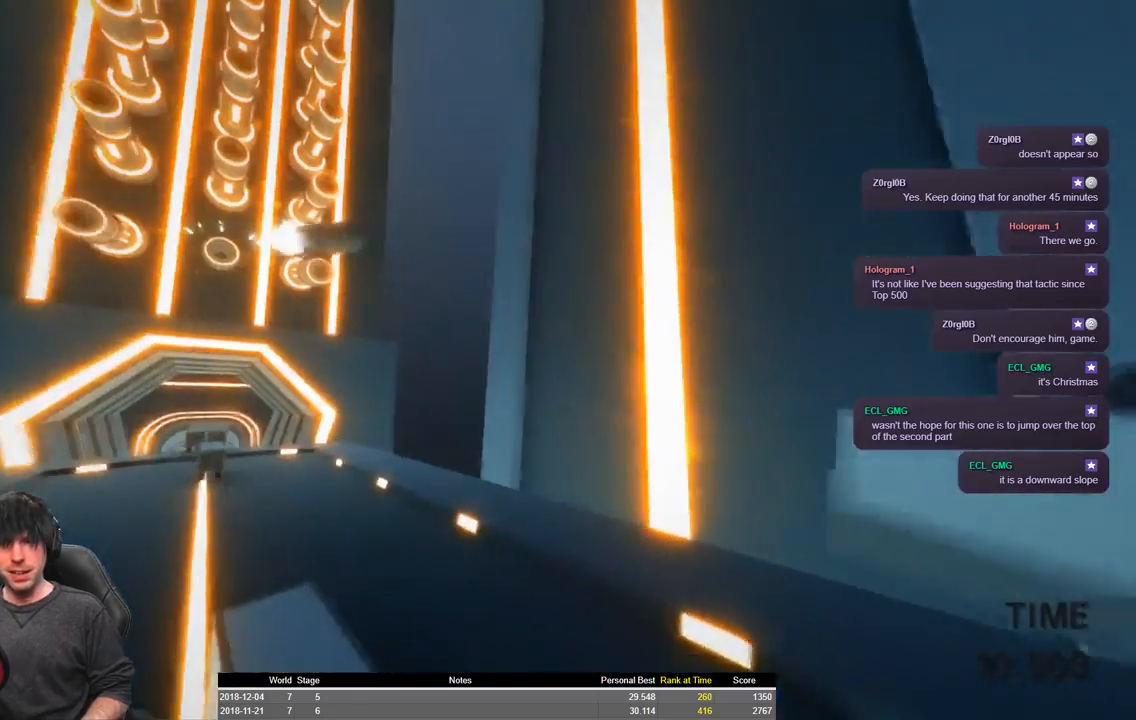
Gameplay with keyboard; each line is a JSON object with the keys held at the frame after it. "events" lists presses ("down") and releases ("up") of "a", "ctrl", "d", "e", "q", "s", "shift", "space" and "w" between this image and that frame as [ms after this image, input, new state], when the widget could be followed in between. No other keys are recorded. Mouse input is not recorded.
{"keys": ["a", "shift", "w"], "events": [[217, "d", "up"], [234, "space", "up"]]}
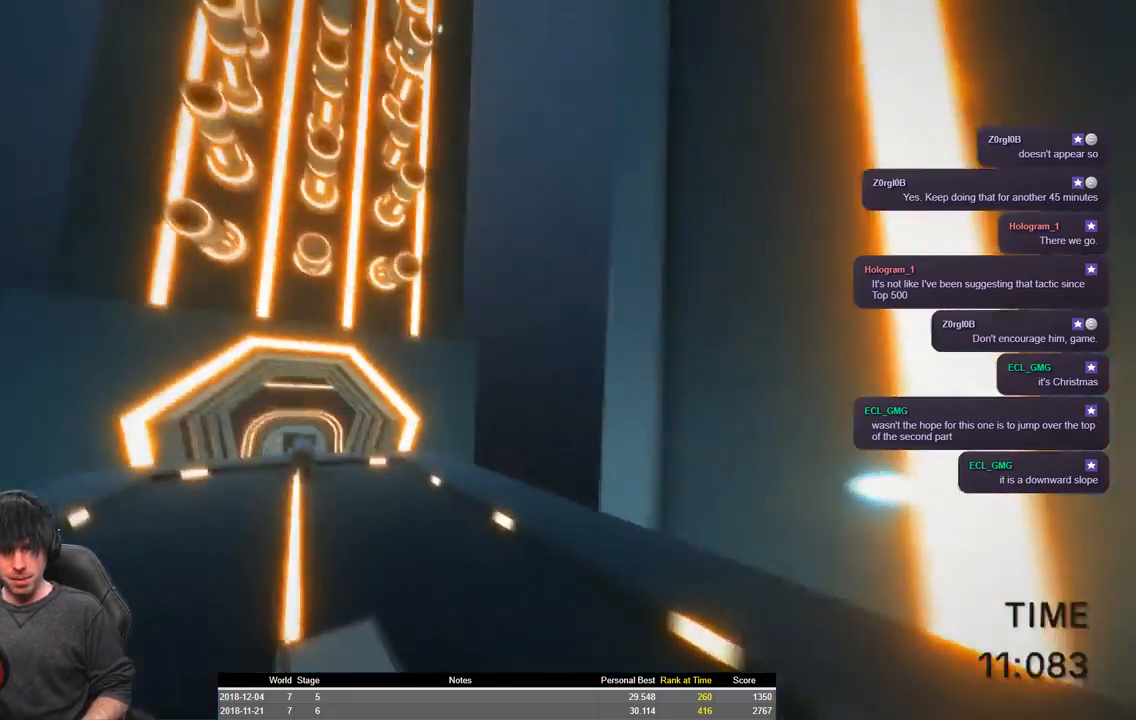
{"keys": ["a", "d", "shift", "w"], "events": [[150, "d", "down"]]}
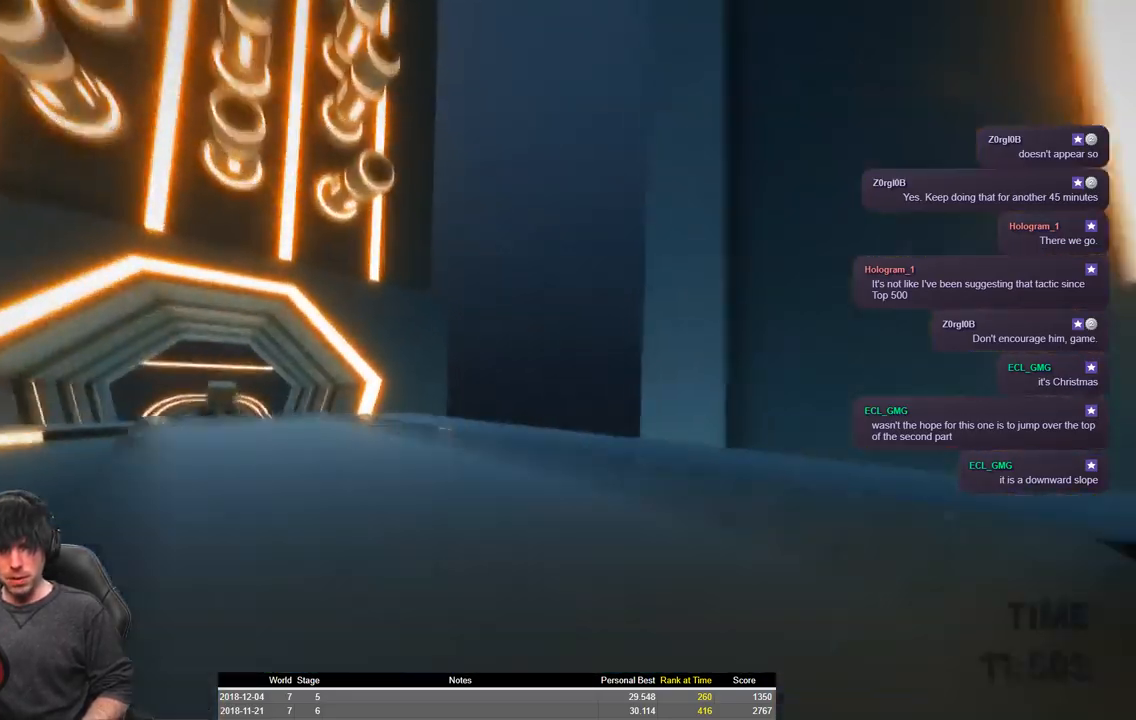
{"keys": ["a", "shift", "space", "w"], "events": [[84, "d", "up"], [84, "space", "down"]]}
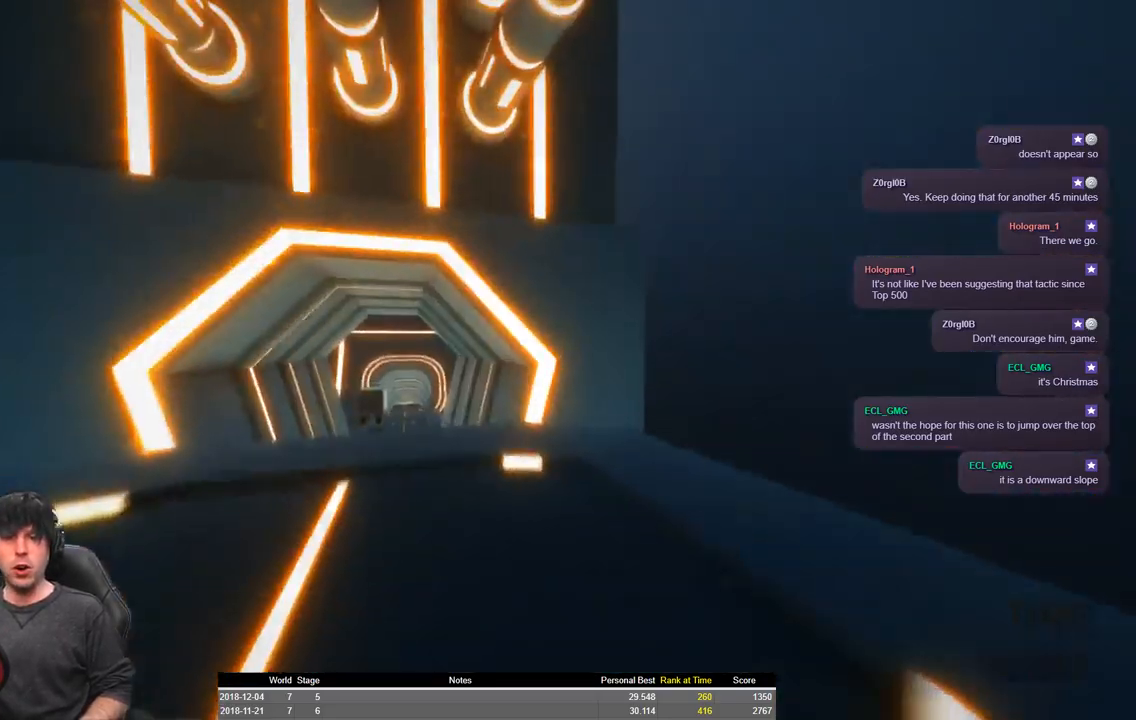
{"keys": ["a", "shift", "space", "w"], "events": []}
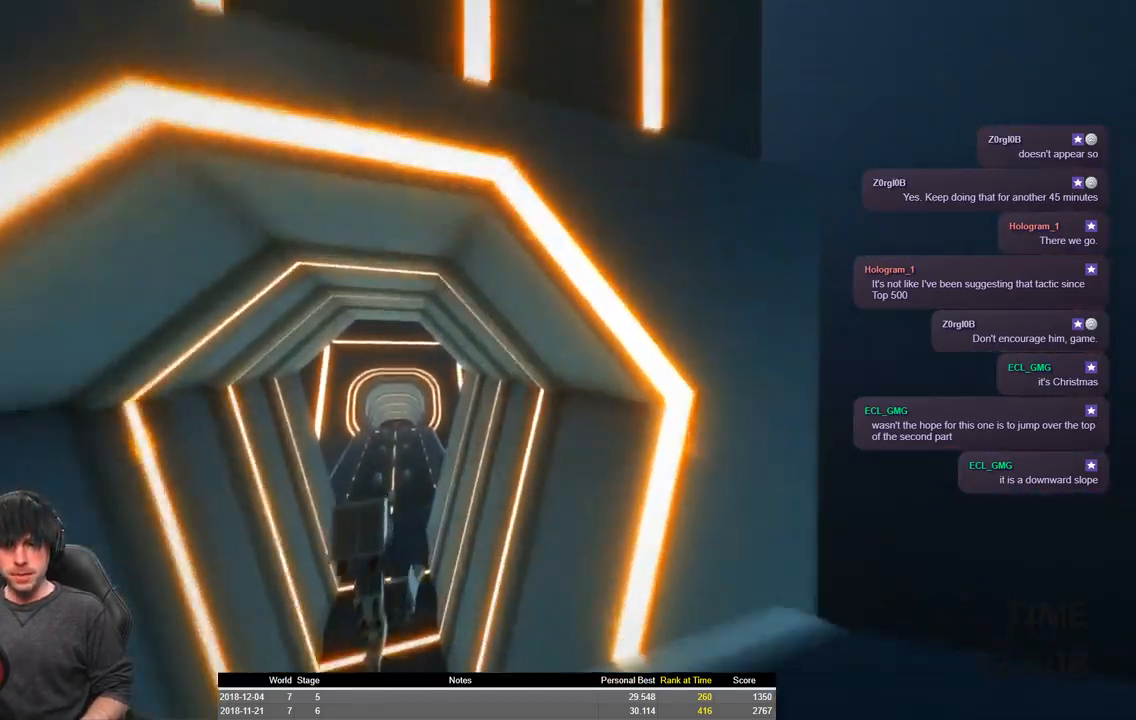
{"keys": ["a", "shift", "space", "w"], "events": []}
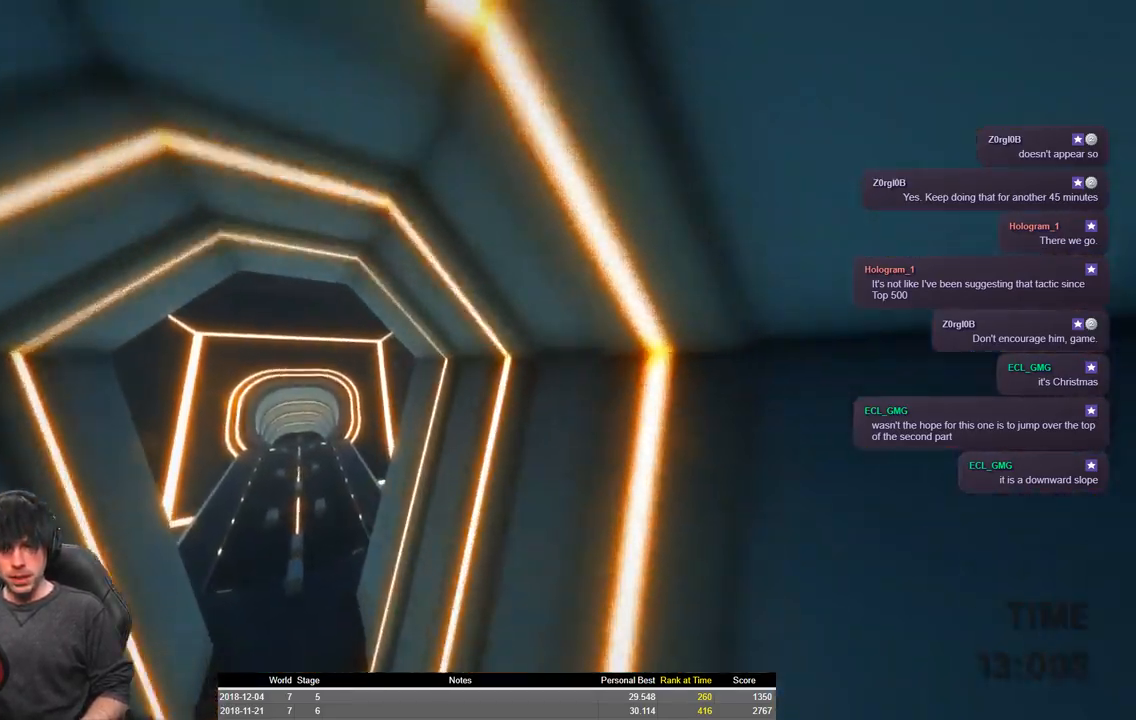
{"keys": ["a", "shift", "space", "w"], "events": []}
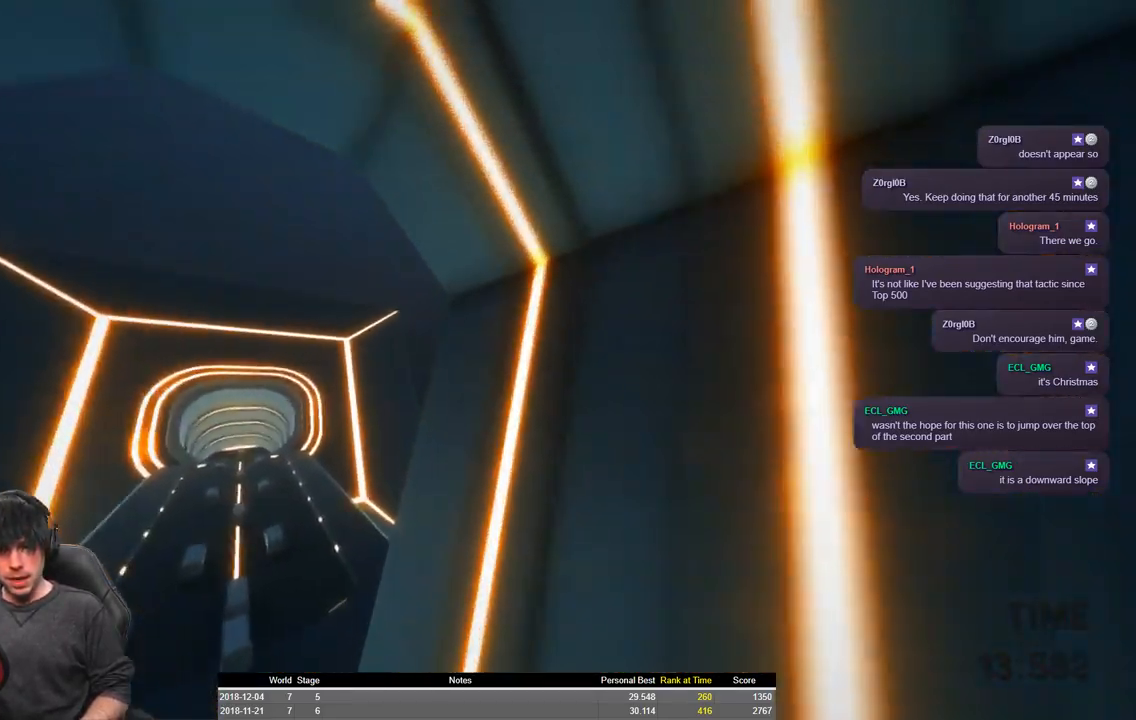
{"keys": ["a", "shift", "space", "w"], "events": []}
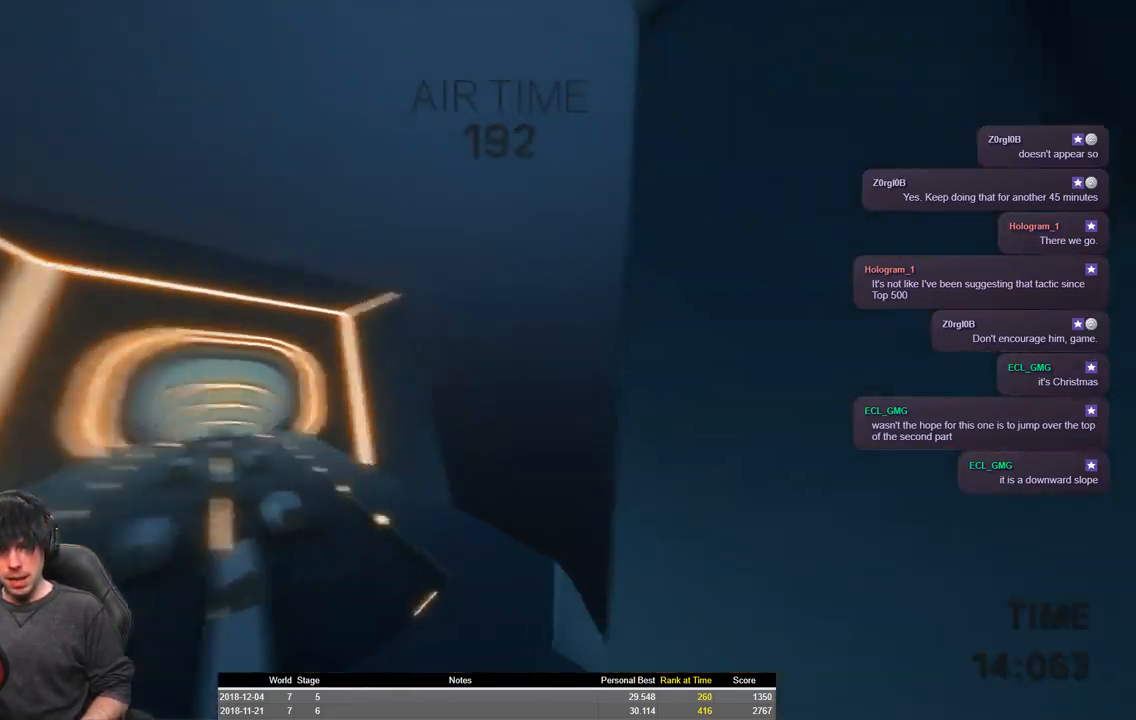
{"keys": ["a", "shift", "space", "w"], "events": [[50, "space", "up"], [384, "space", "down"]]}
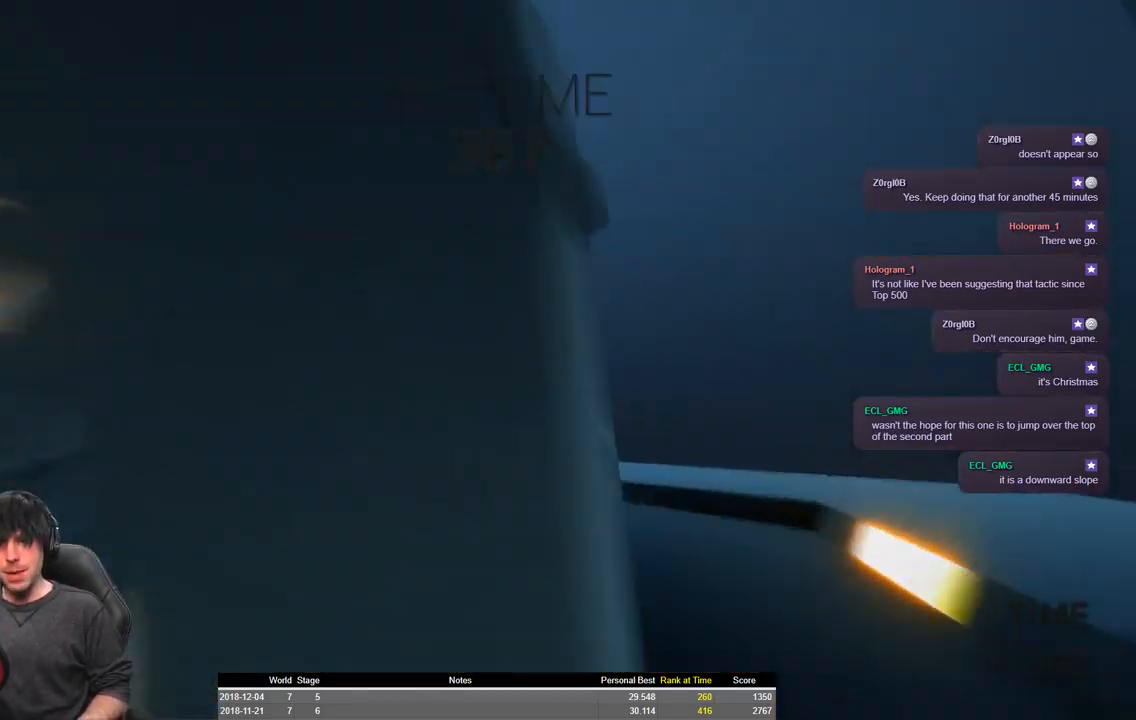
{"keys": ["a", "shift", "space", "w"], "events": []}
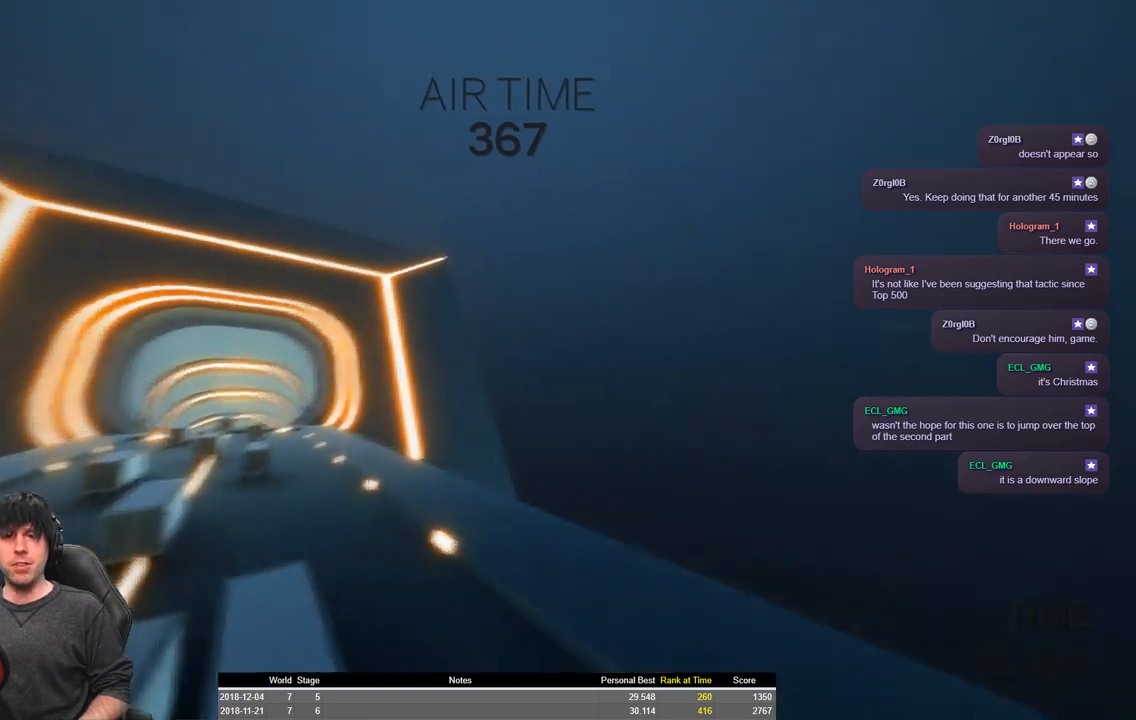
{"keys": ["a", "shift", "space", "w"], "events": []}
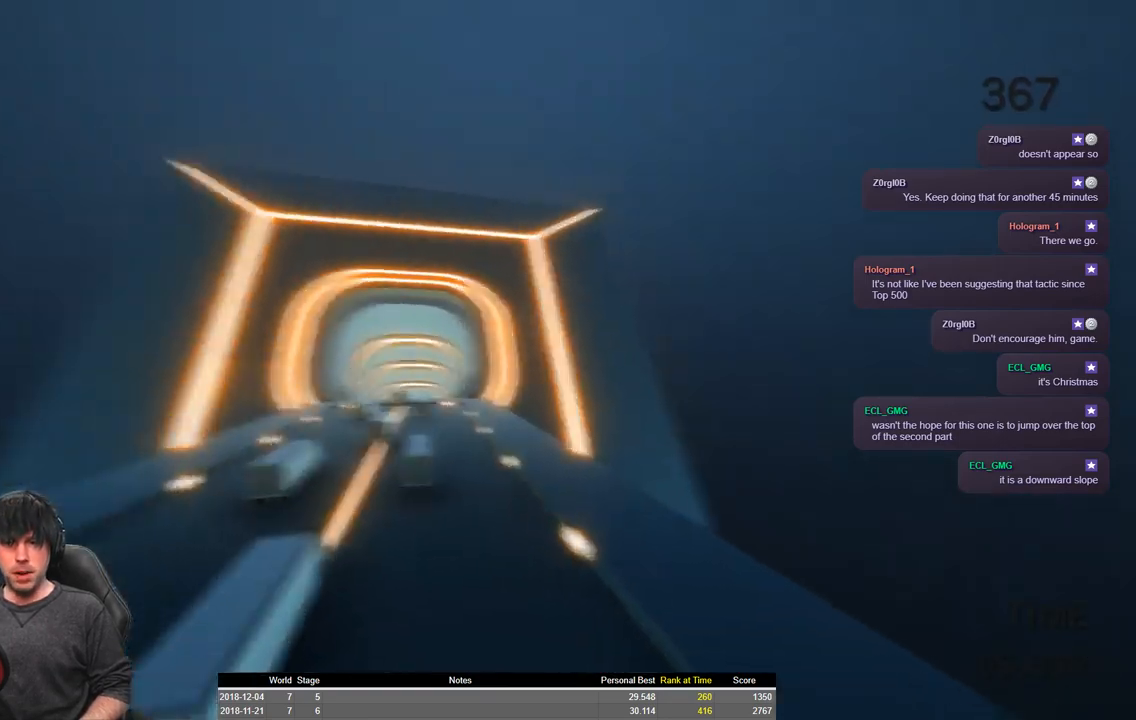
{"keys": ["a", "s"], "events": [[117, "space", "up"], [167, "w", "up"], [400, "shift", "up"], [434, "s", "down"]]}
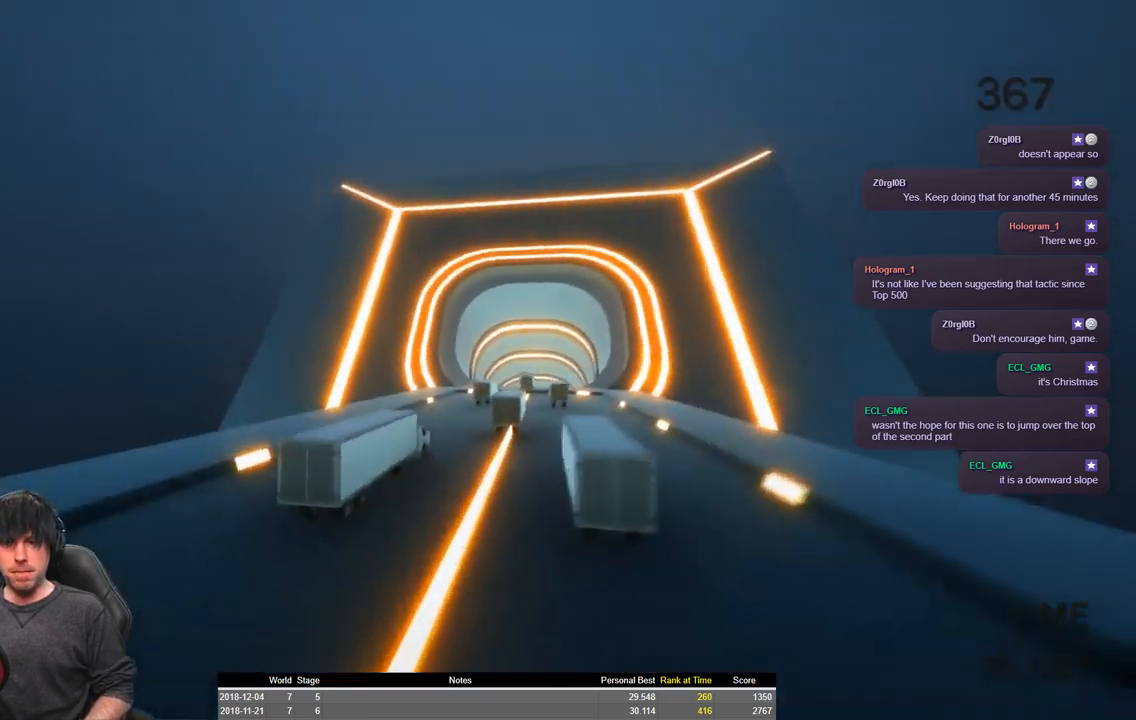
{"keys": [], "events": [[17, "shift", "down"], [100, "shift", "up"], [250, "s", "up"], [284, "a", "up"]]}
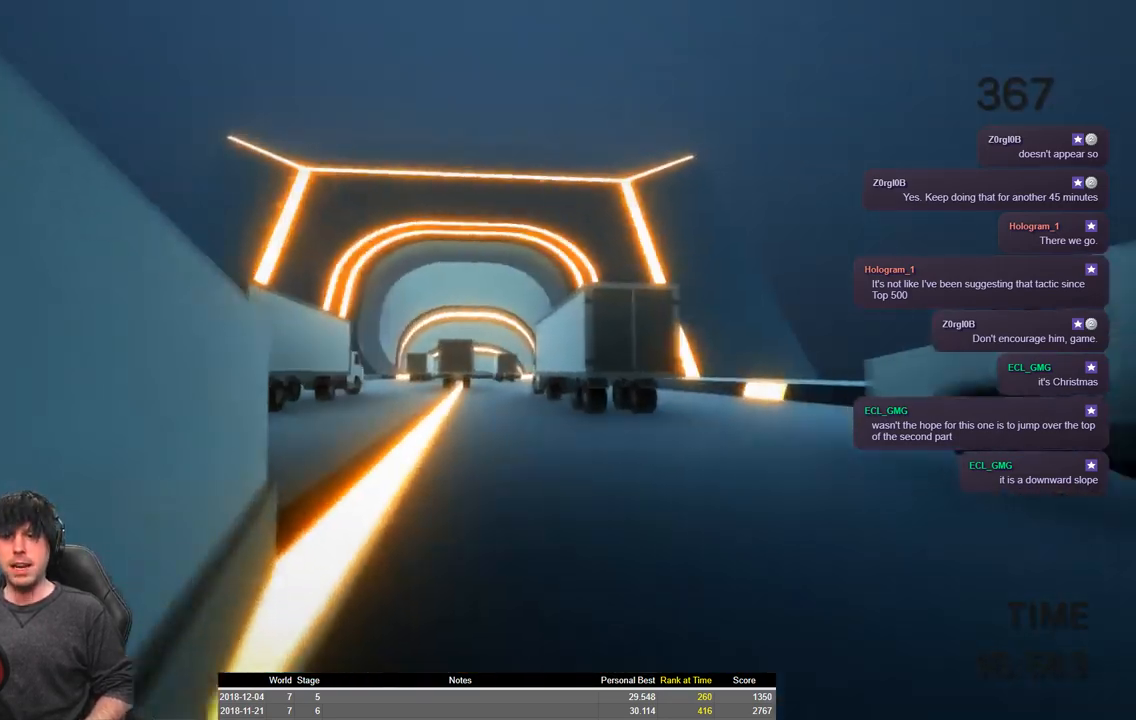
{"keys": ["a", "shift", "space", "w"], "events": [[100, "shift", "down"], [184, "a", "down"], [184, "space", "down"], [184, "w", "down"]]}
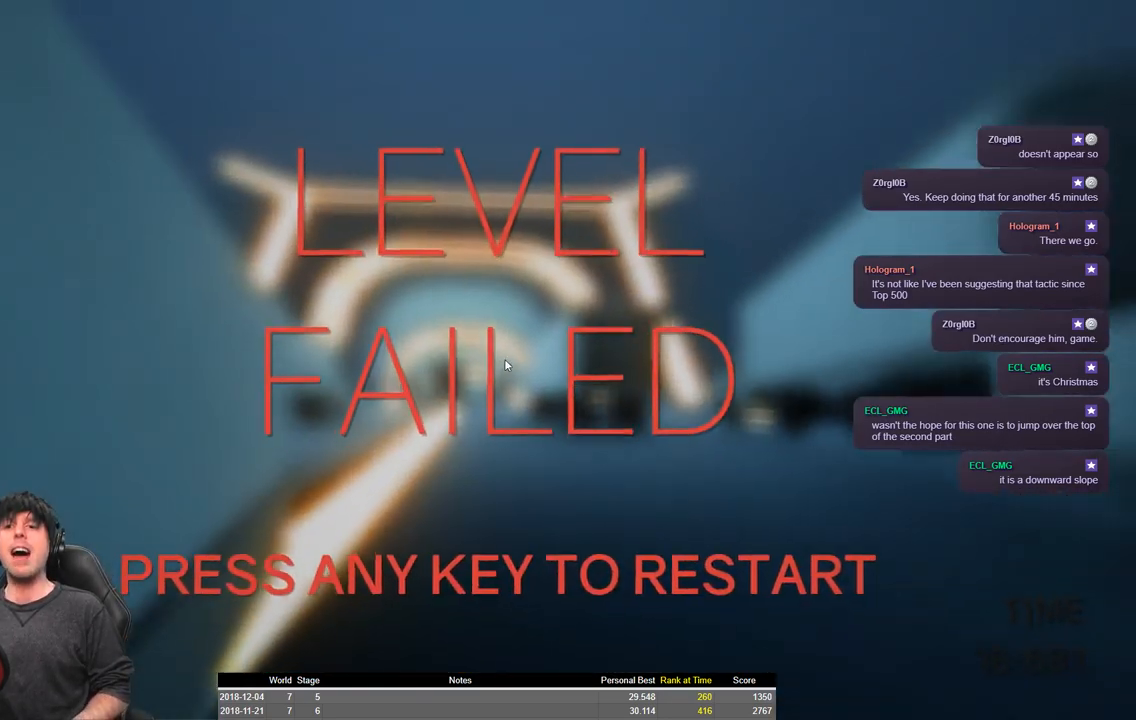
{"keys": [], "events": [[67, "shift", "up"], [117, "a", "up"], [117, "space", "up"], [150, "w", "up"]]}
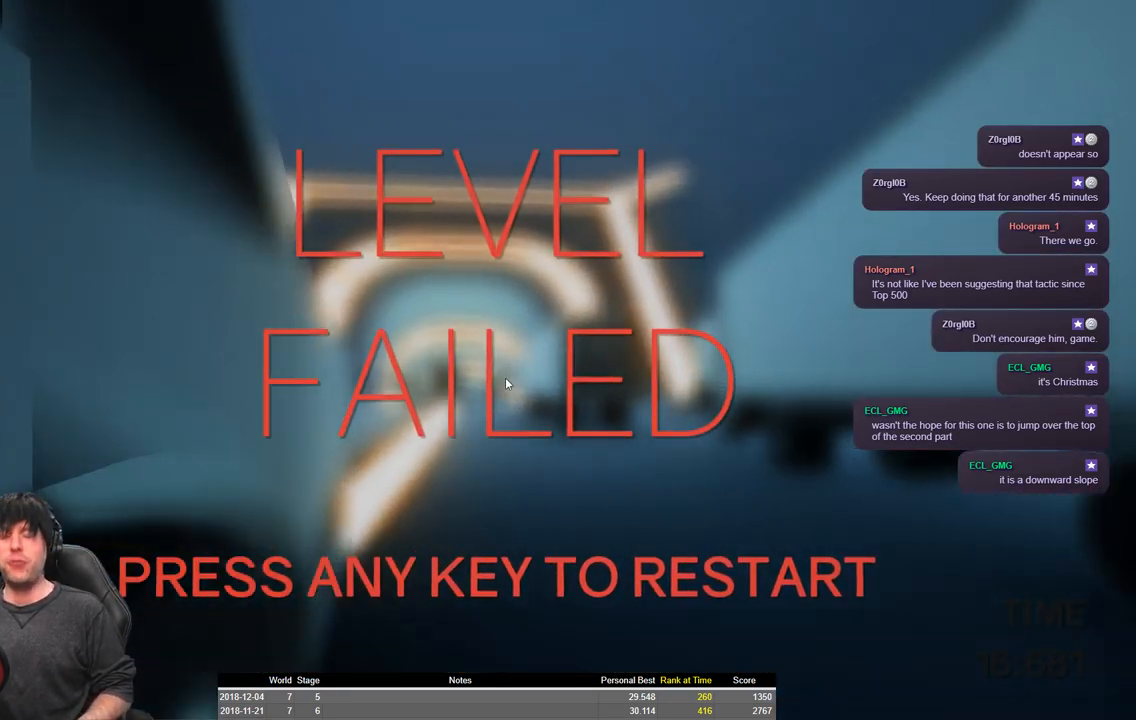
{"keys": ["a", "shift", "w"], "events": [[134, "shift", "down"], [134, "w", "down"], [167, "a", "down"]]}
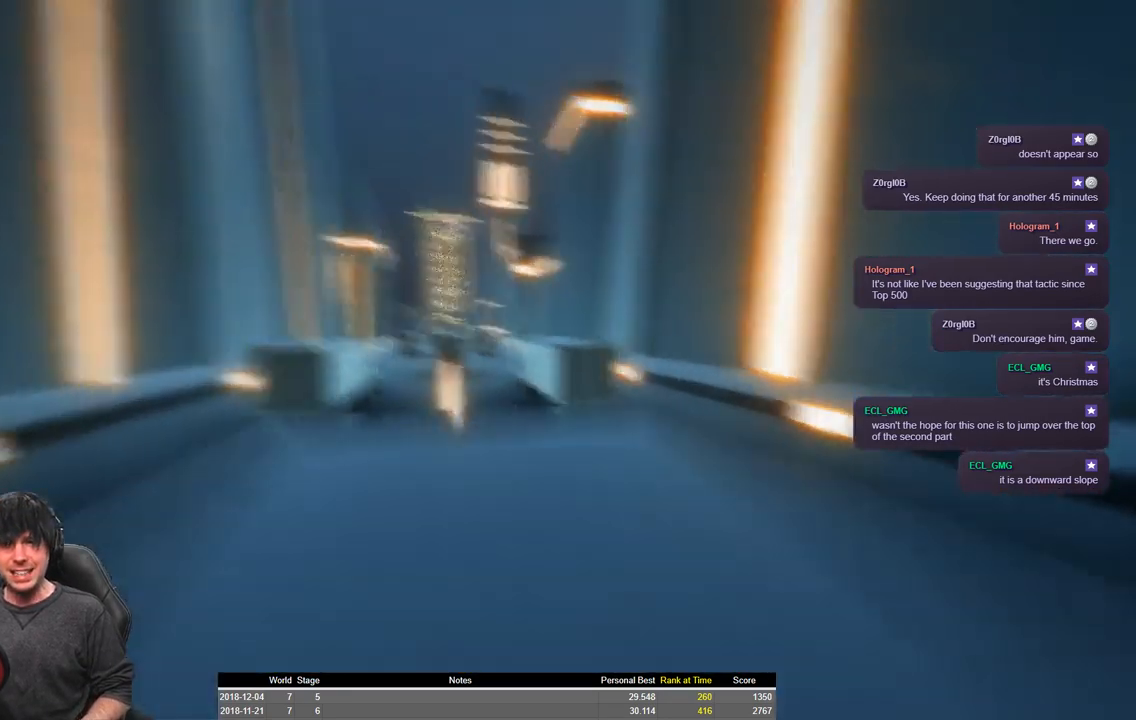
{"keys": ["a", "shift", "space", "w"], "events": [[267, "space", "down"]]}
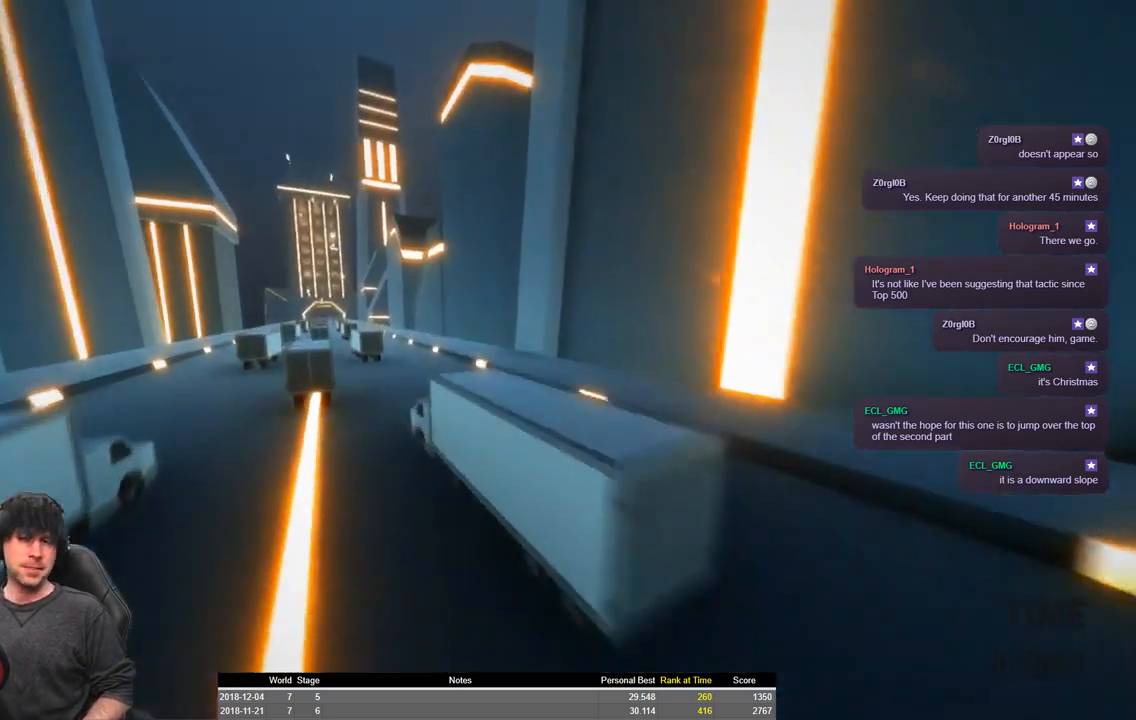
{"keys": ["a", "shift", "space", "w"], "events": []}
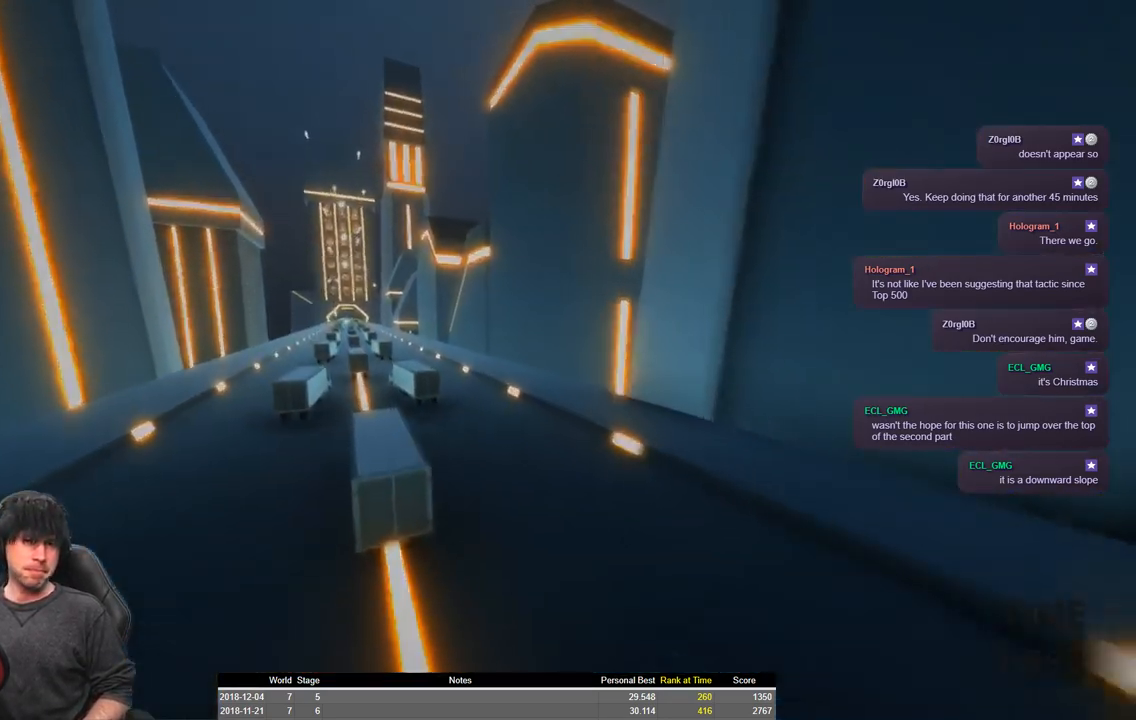
{"keys": ["a", "shift", "w"], "events": [[217, "space", "up"]]}
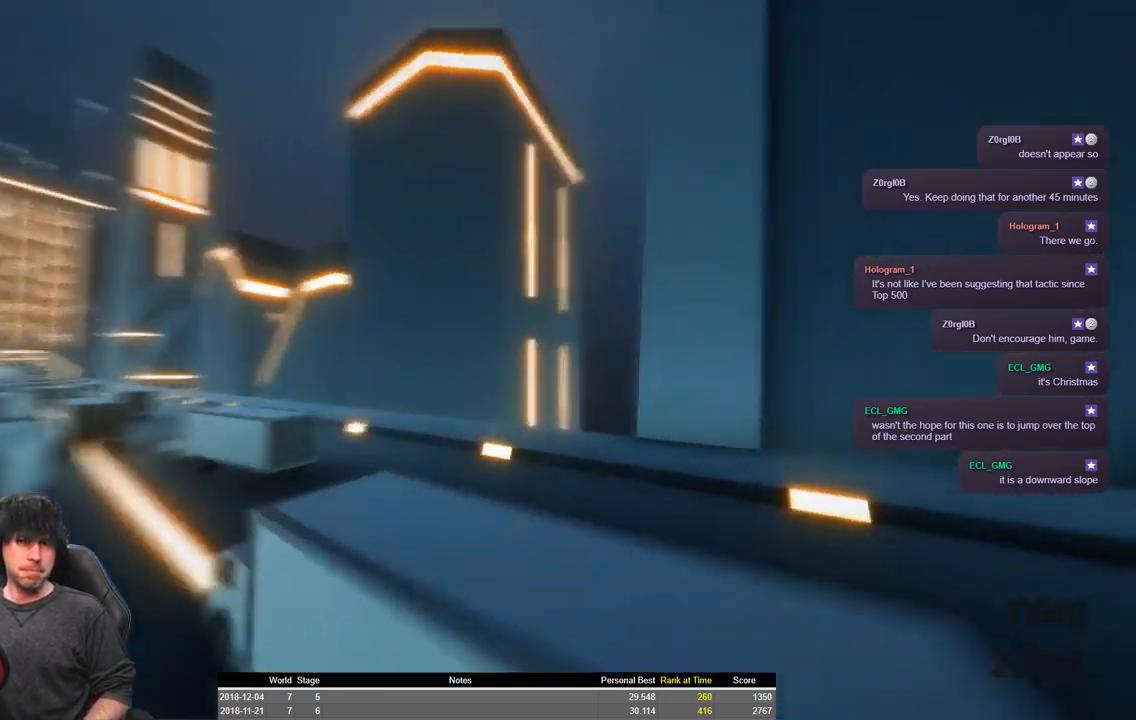
{"keys": ["a", "shift", "w"], "events": []}
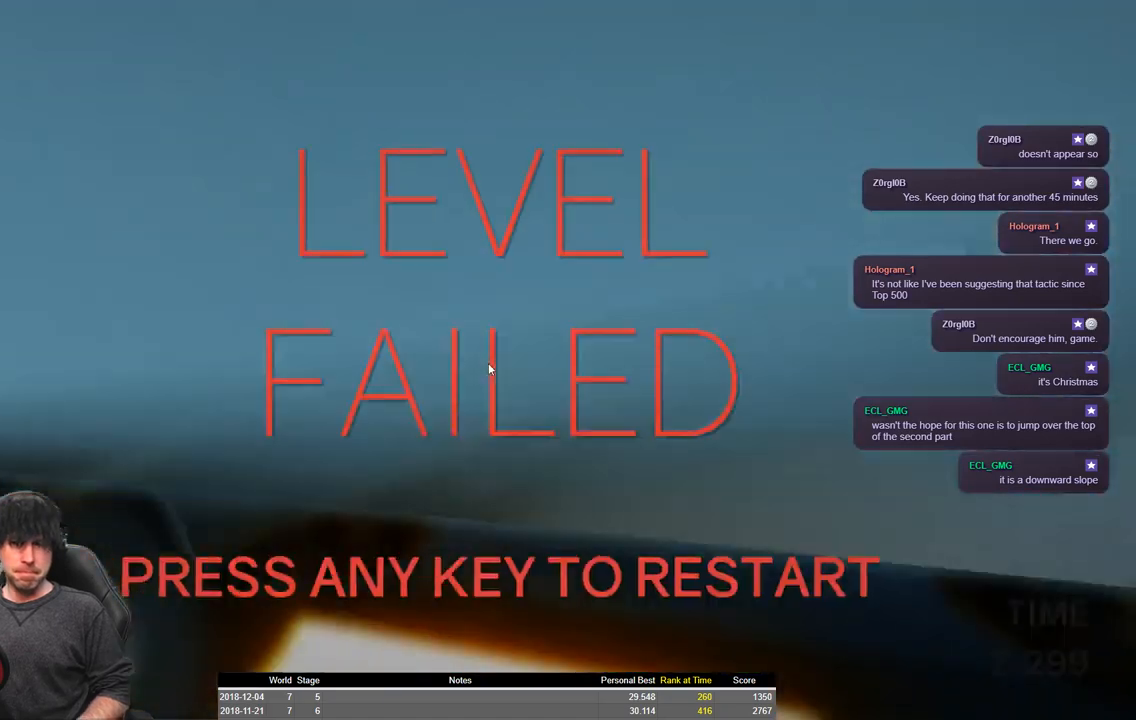
{"keys": ["a", "shift", "w"], "events": []}
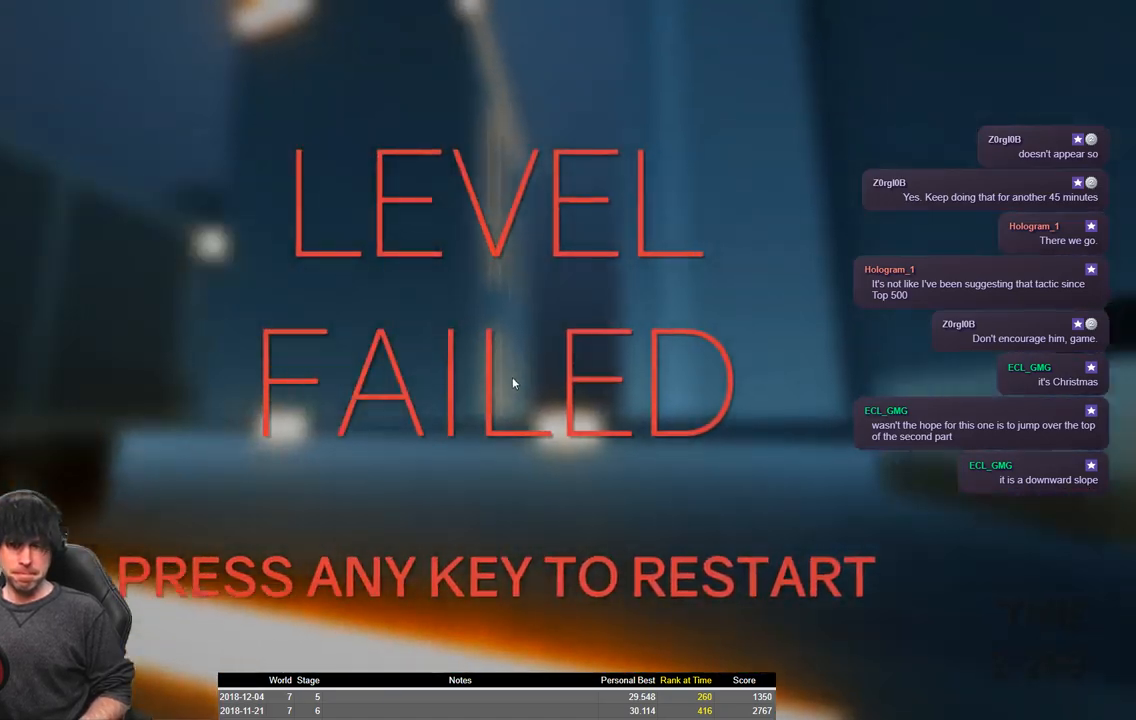
{"keys": ["a", "shift", "w"], "events": []}
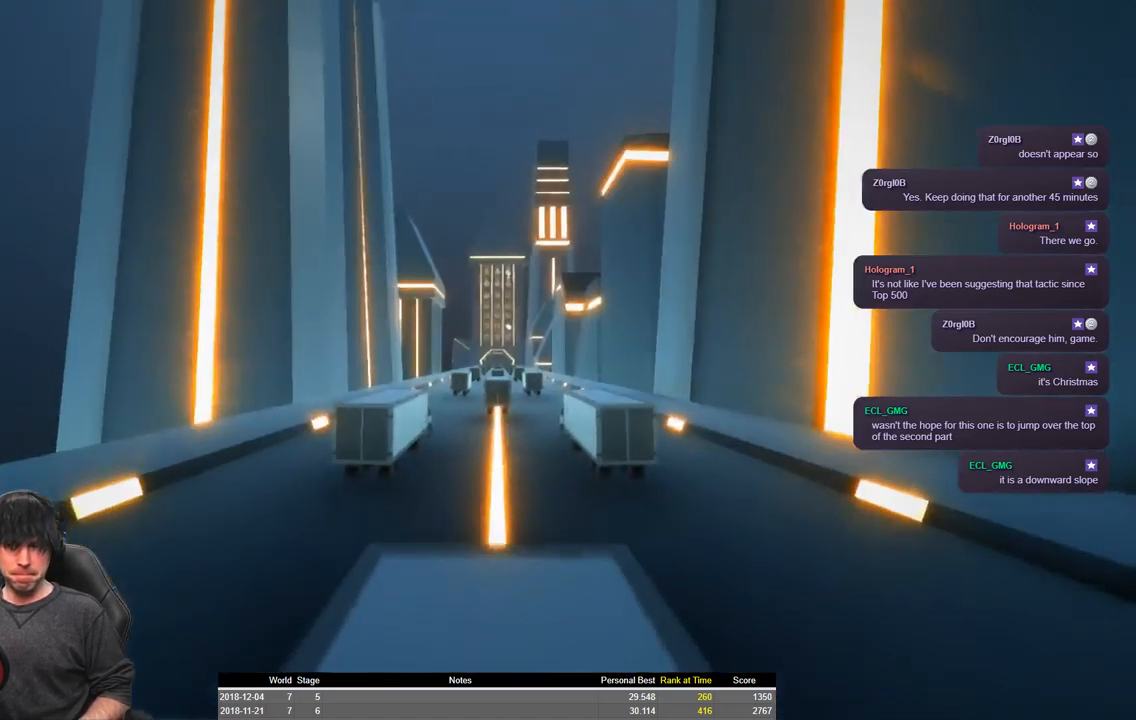
{"keys": ["a", "shift", "space", "w"], "events": [[434, "space", "down"]]}
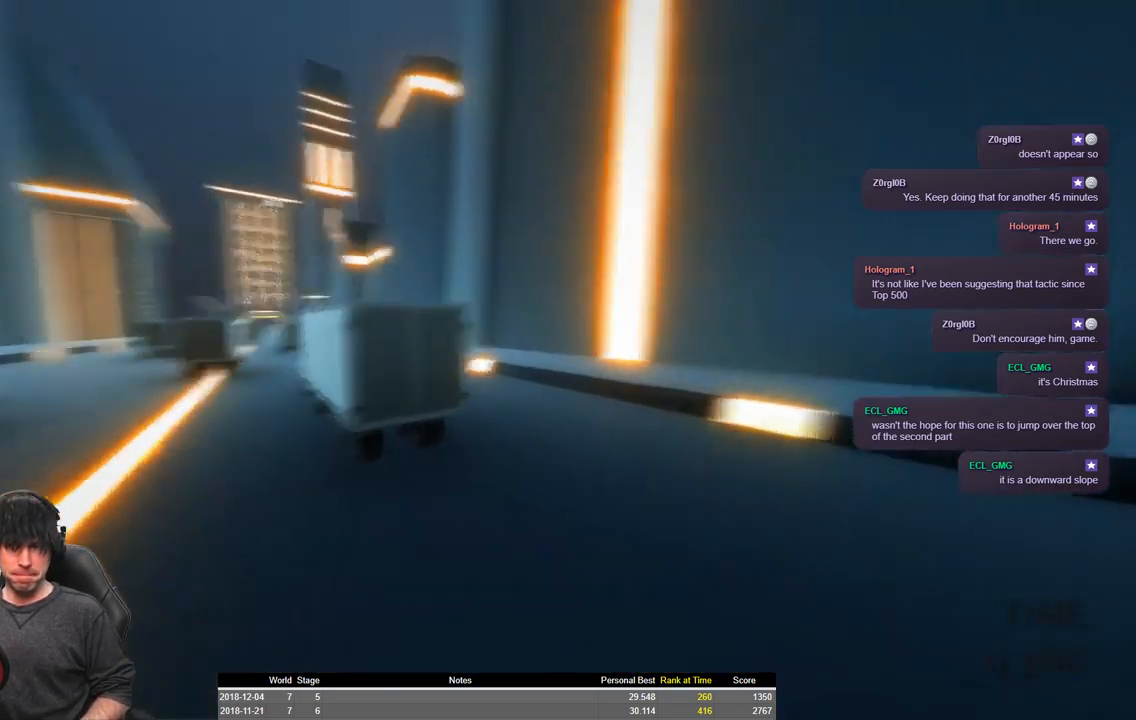
{"keys": ["a", "shift", "space", "w"], "events": []}
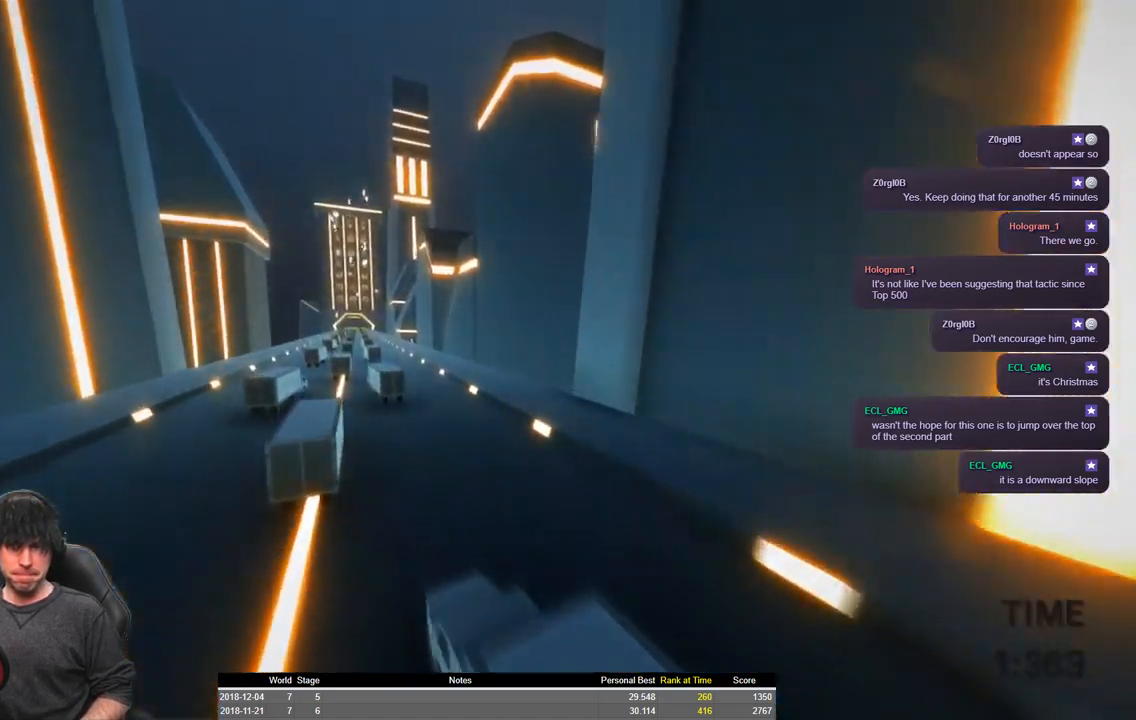
{"keys": ["a", "shift", "w"], "events": [[300, "space", "up"]]}
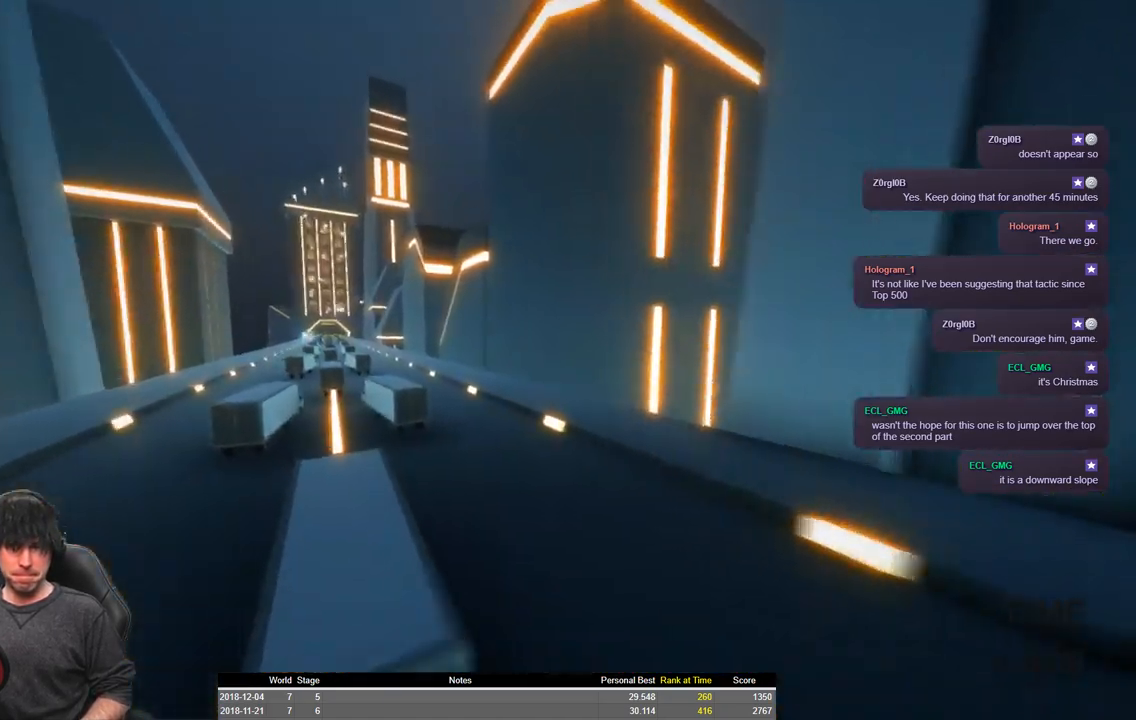
{"keys": ["a", "shift", "w"], "events": []}
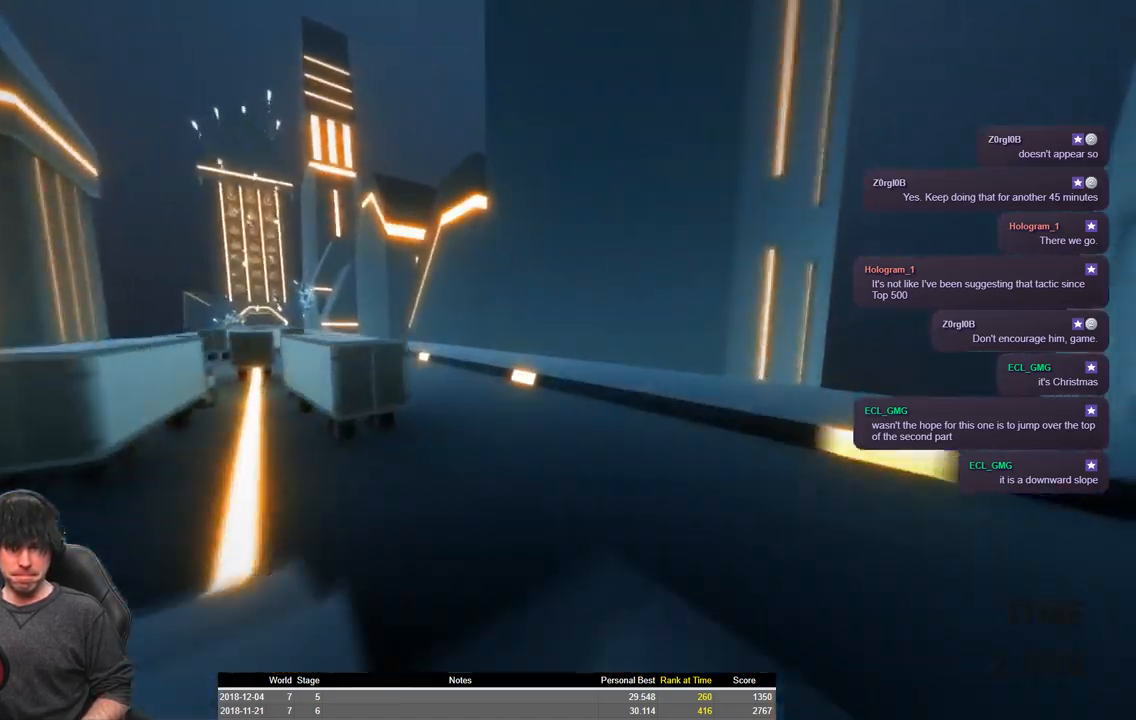
{"keys": ["a", "shift", "space", "w"], "events": [[317, "space", "down"]]}
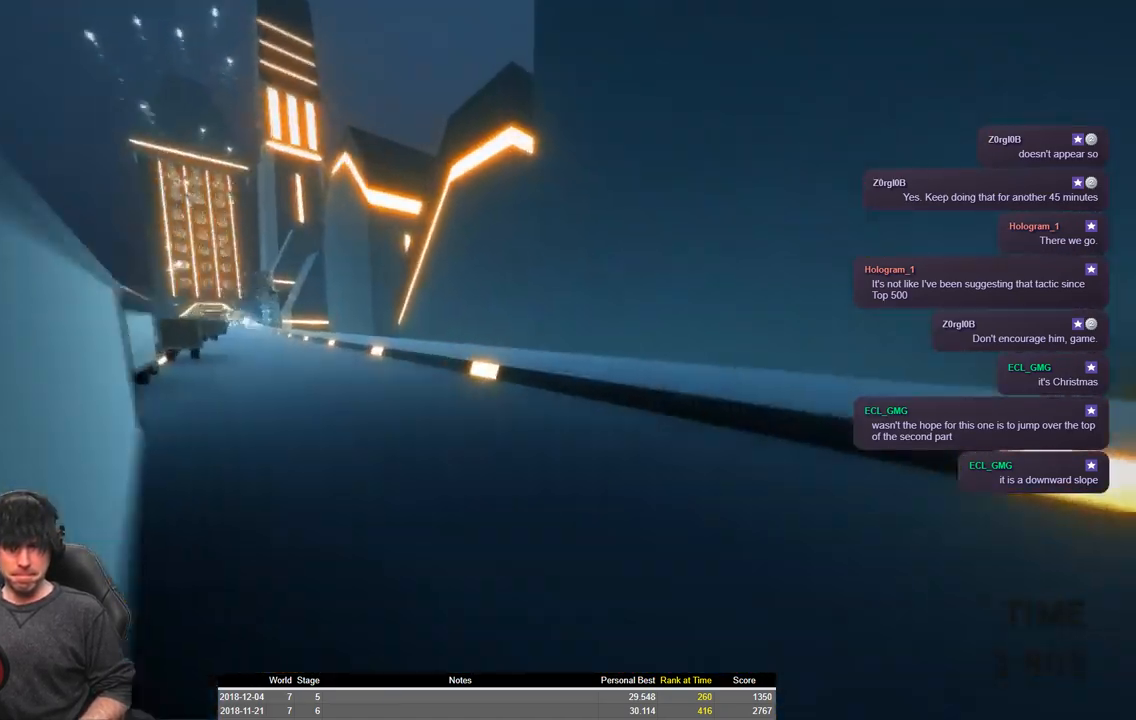
{"keys": ["a", "shift", "space", "w"], "events": []}
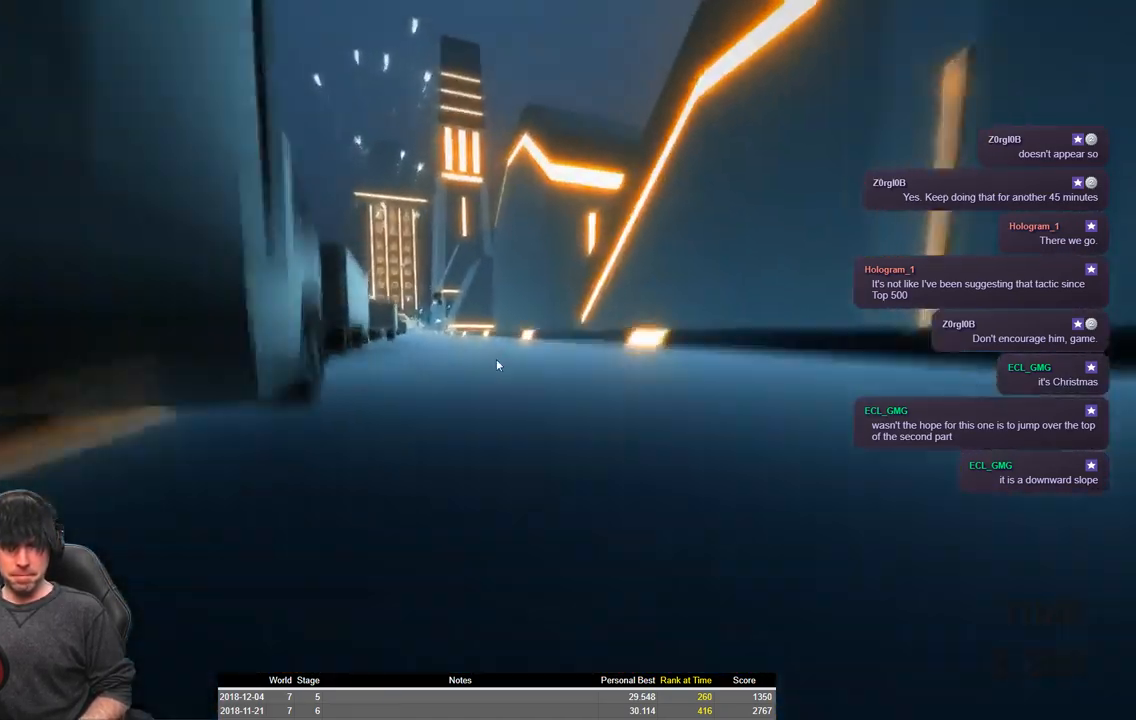
{"keys": ["a", "shift", "w"], "events": [[267, "space", "up"]]}
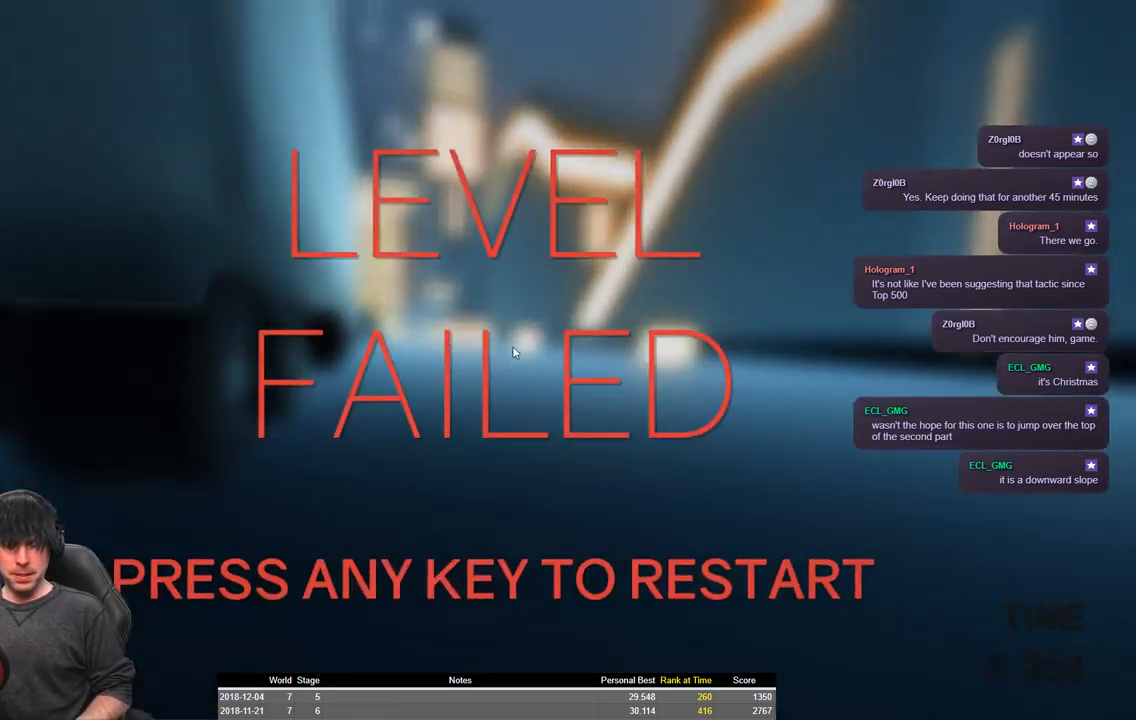
{"keys": ["a", "shift", "w"], "events": []}
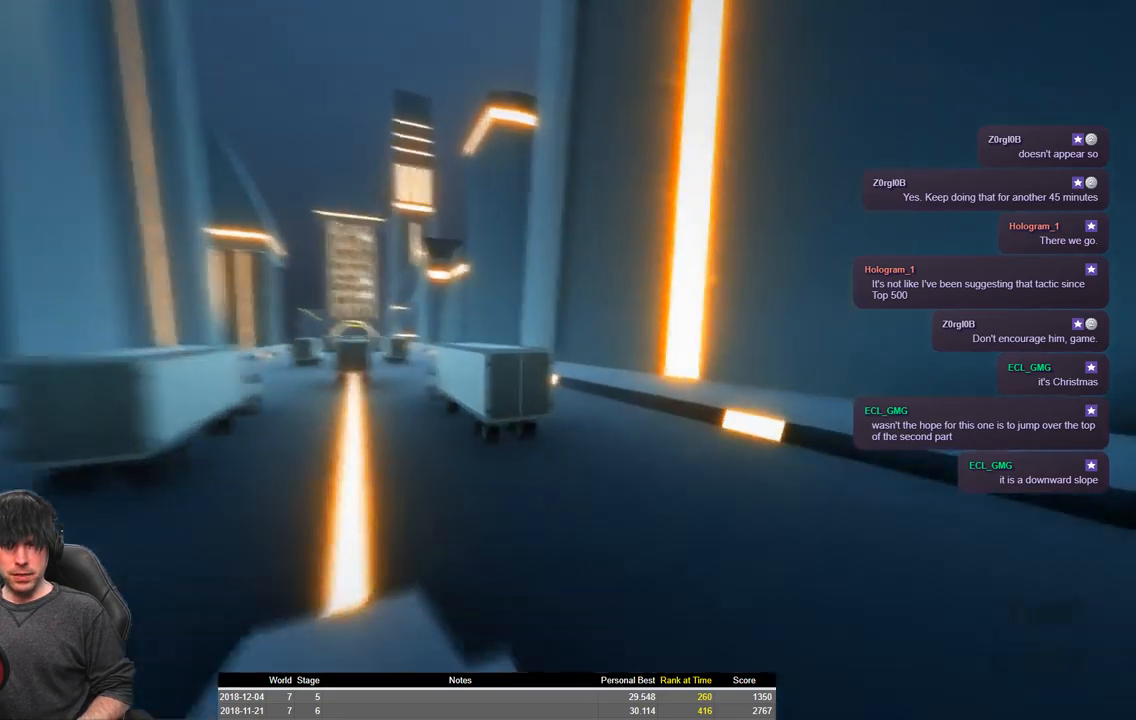
{"keys": ["a", "shift", "space", "w"], "events": [[250, "space", "down"]]}